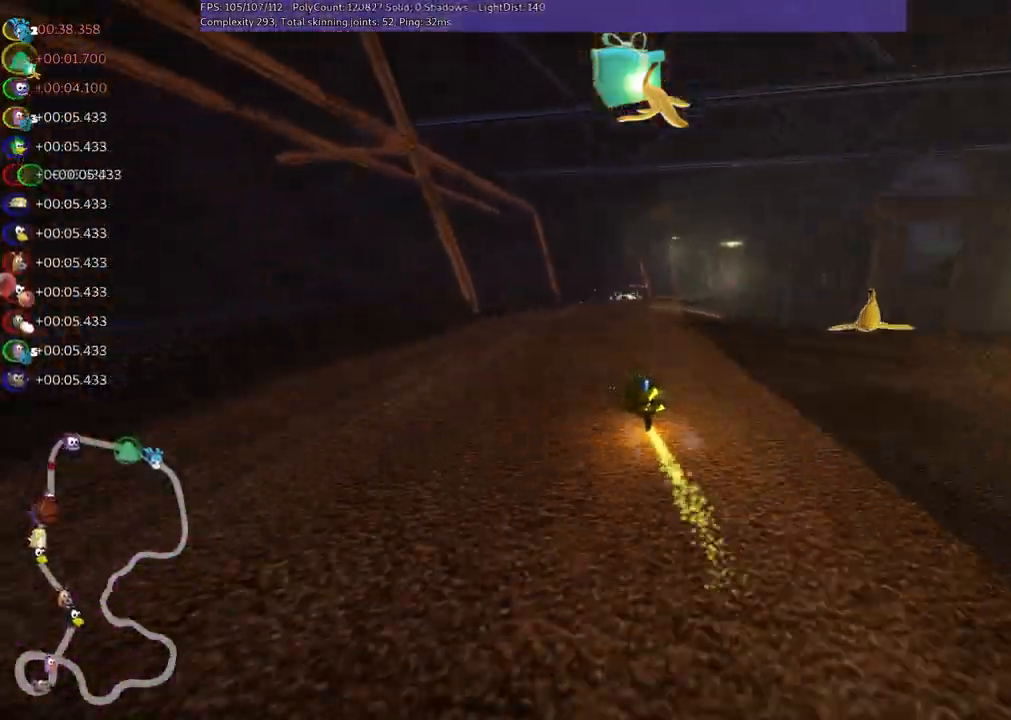
Gameplay with keyboard; each line is a JSON object with the keys held at the frame after it. "events" lists presses ("down") and releases ("up") of ".", "/", "alt_r", "b", "c", "comma", "ctrl_r", "d", "down", "f", "g", "h", "j", "k", "l", "left", "m", "n", "quote", "return", "right", "semicolon", "shift_r", "space", "super", "up" and "v" between this image and that frame as [ms after this image, input, new state], when the widget could be followed in between. No other keys are recorded. Mouse input is not recorded.
{"keys": ["left", "m", "up"], "events": [[83, "left", "down"], [133, "right", "up"], [267, "right", "down"], [367, "right", "up"]]}
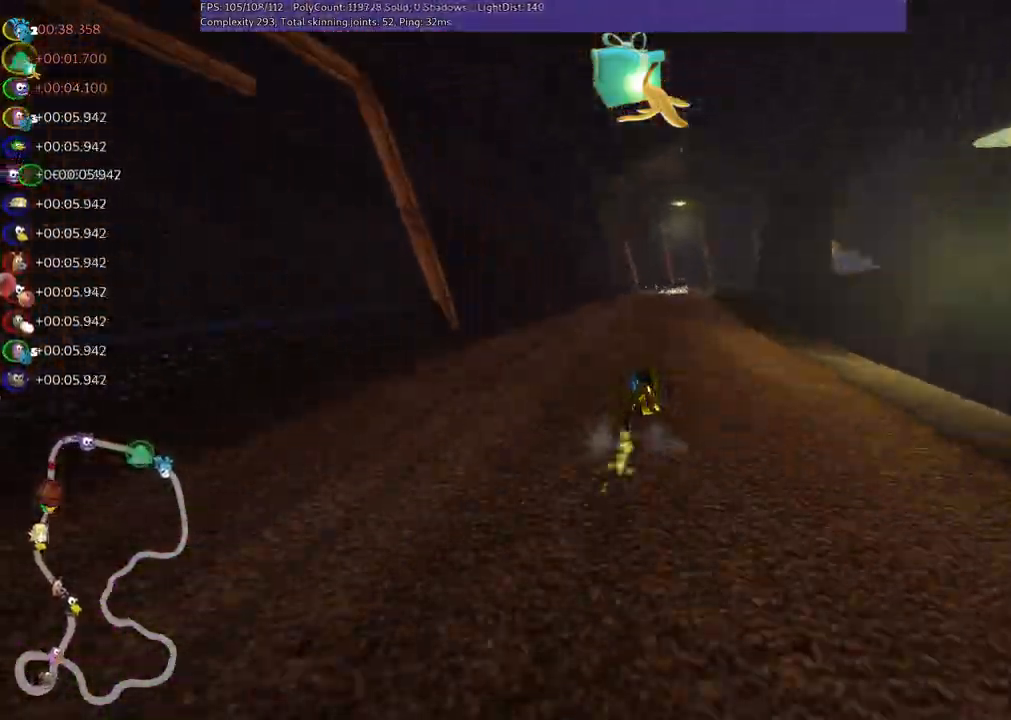
{"keys": ["left", "m", "up"], "events": [[250, "right", "down"], [333, "right", "up"]]}
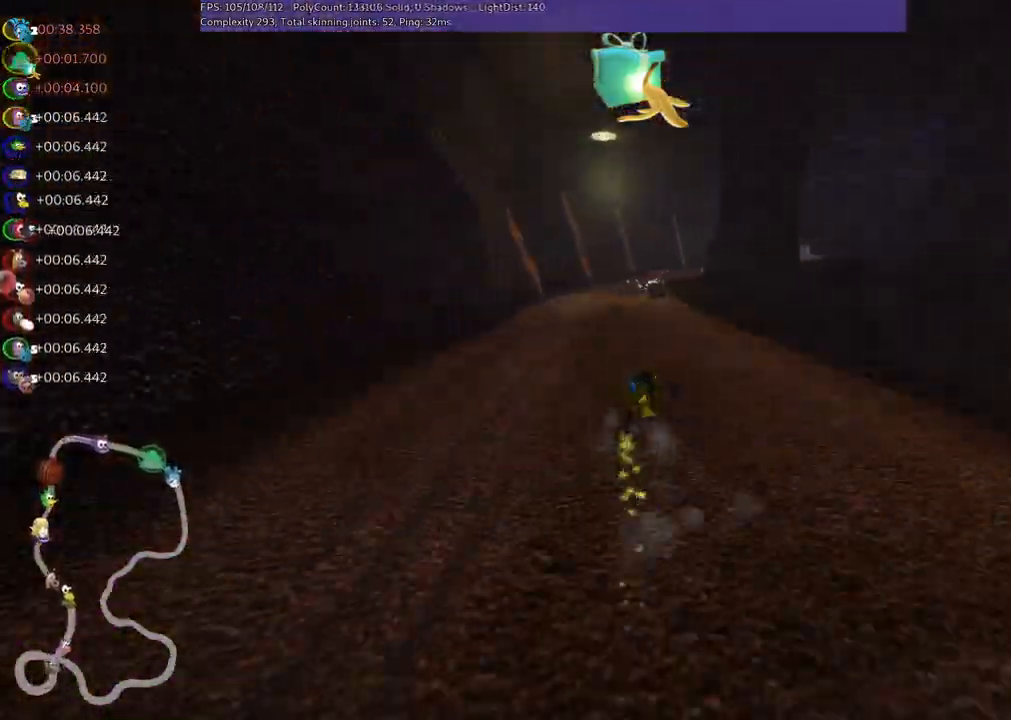
{"keys": ["left", "m", "right", "up"], "events": [[467, "right", "down"]]}
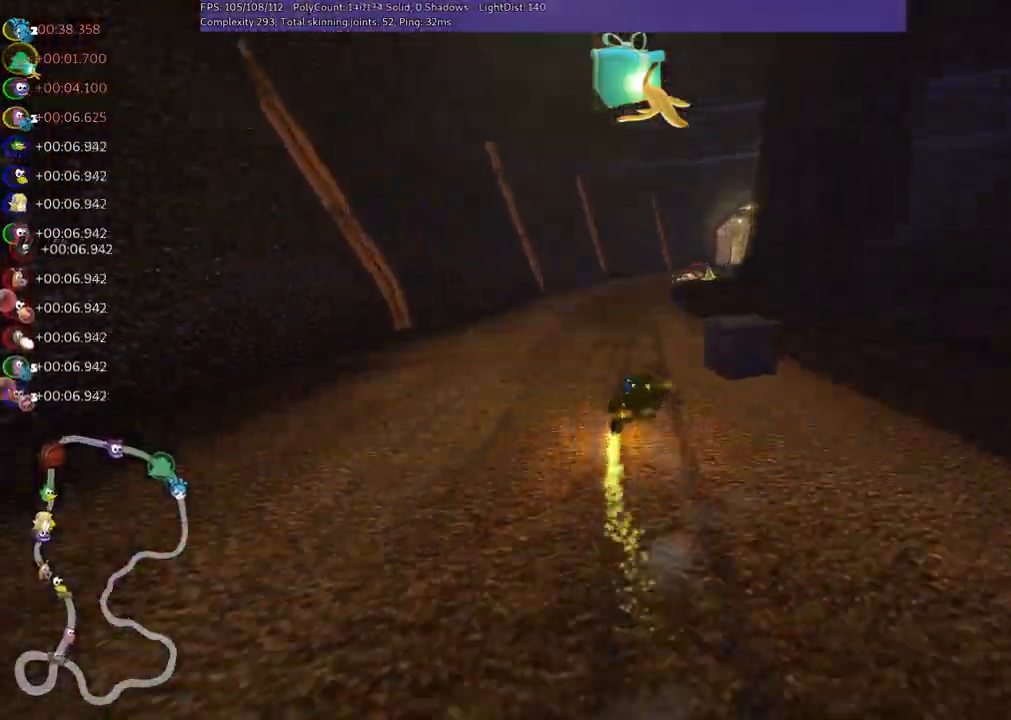
{"keys": ["left", "m", "right", "up"], "events": [[100, "right", "up"], [433, "right", "down"]]}
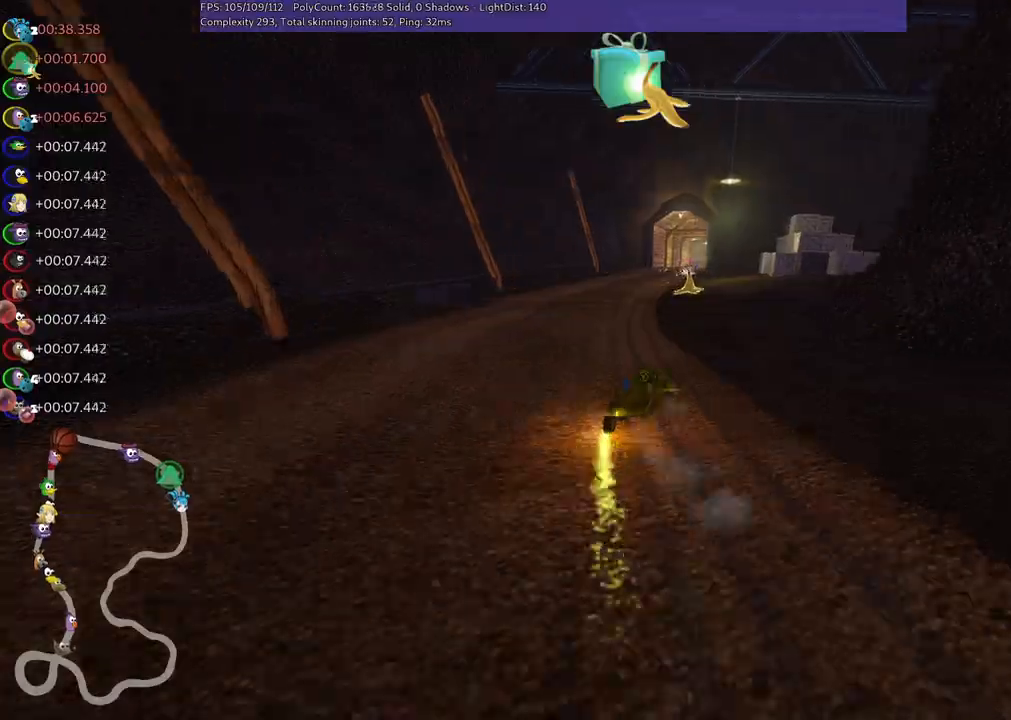
{"keys": ["left", "m", "up"], "events": [[33, "right", "up"], [167, "right", "down"], [317, "right", "up"]]}
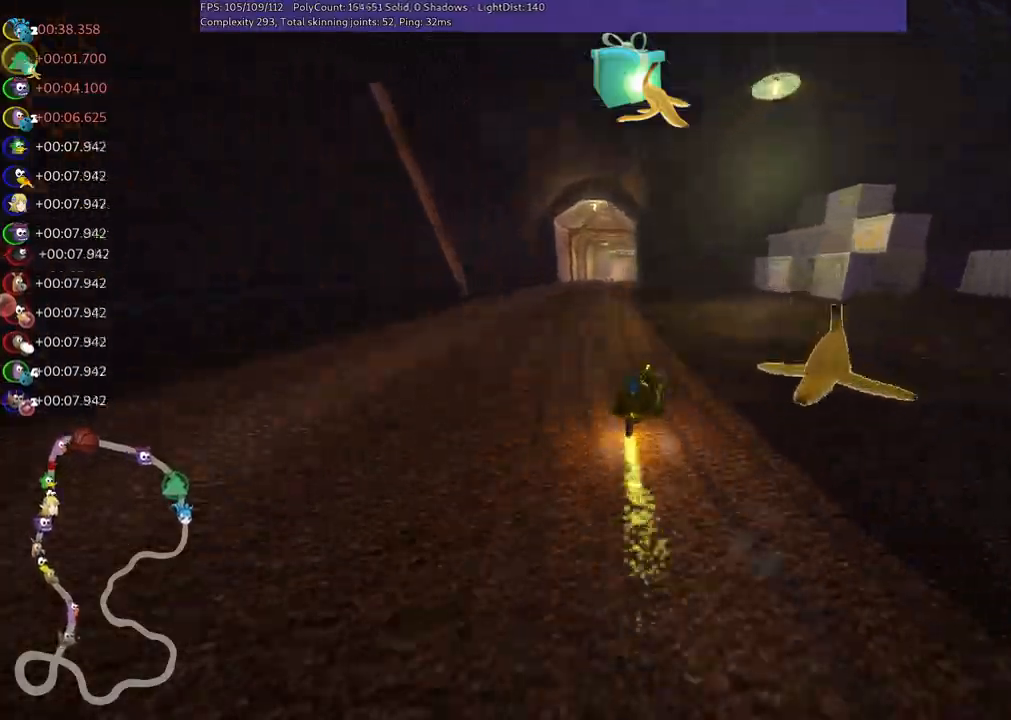
{"keys": ["left", "up"], "events": [[150, "right", "down"], [250, "right", "up"], [483, "m", "up"]]}
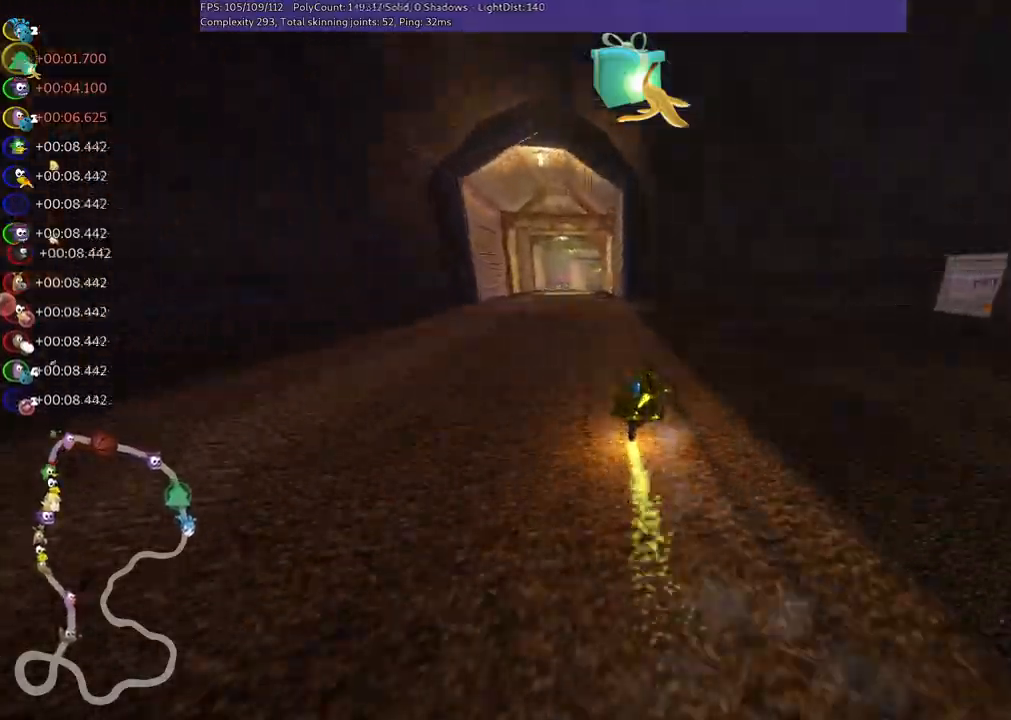
{"keys": ["left", "up"], "events": [[17, "left", "up"], [217, "left", "down"]]}